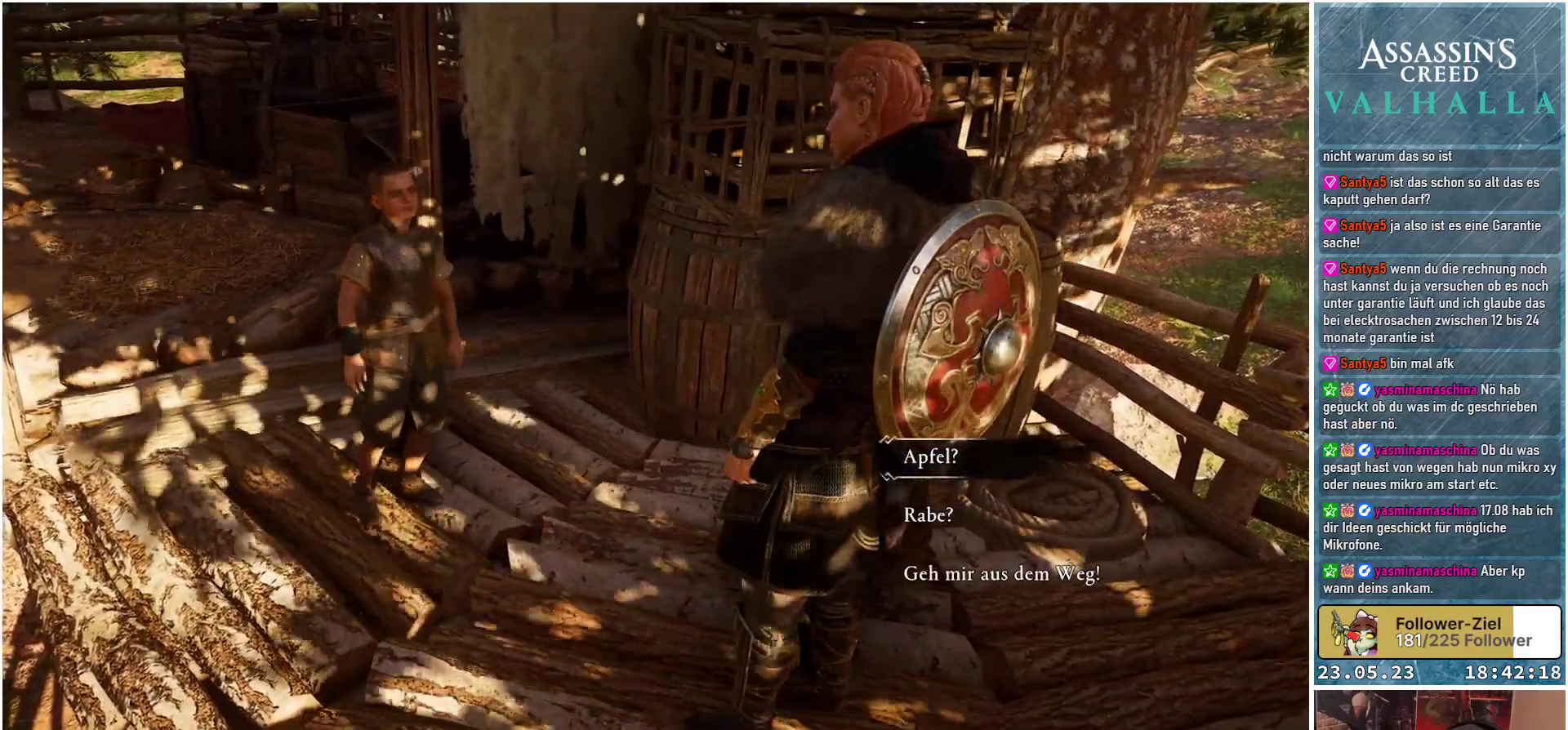
Gameplay with a controller (Xbox layout); each line is a JSON object with the inputs held at the frame after it. "events" lists button and stick changes between this image and that frame as [ms after this image, input, new state], when the widget could be followed in between.
{"buttons": ["DPAD_DOWN"], "left_stick": "center", "right_stick": "center", "events": [[167, "DPAD_DOWN", "down"], [283, "DPAD_DOWN", "up"], [450, "DPAD_DOWN", "down"]]}
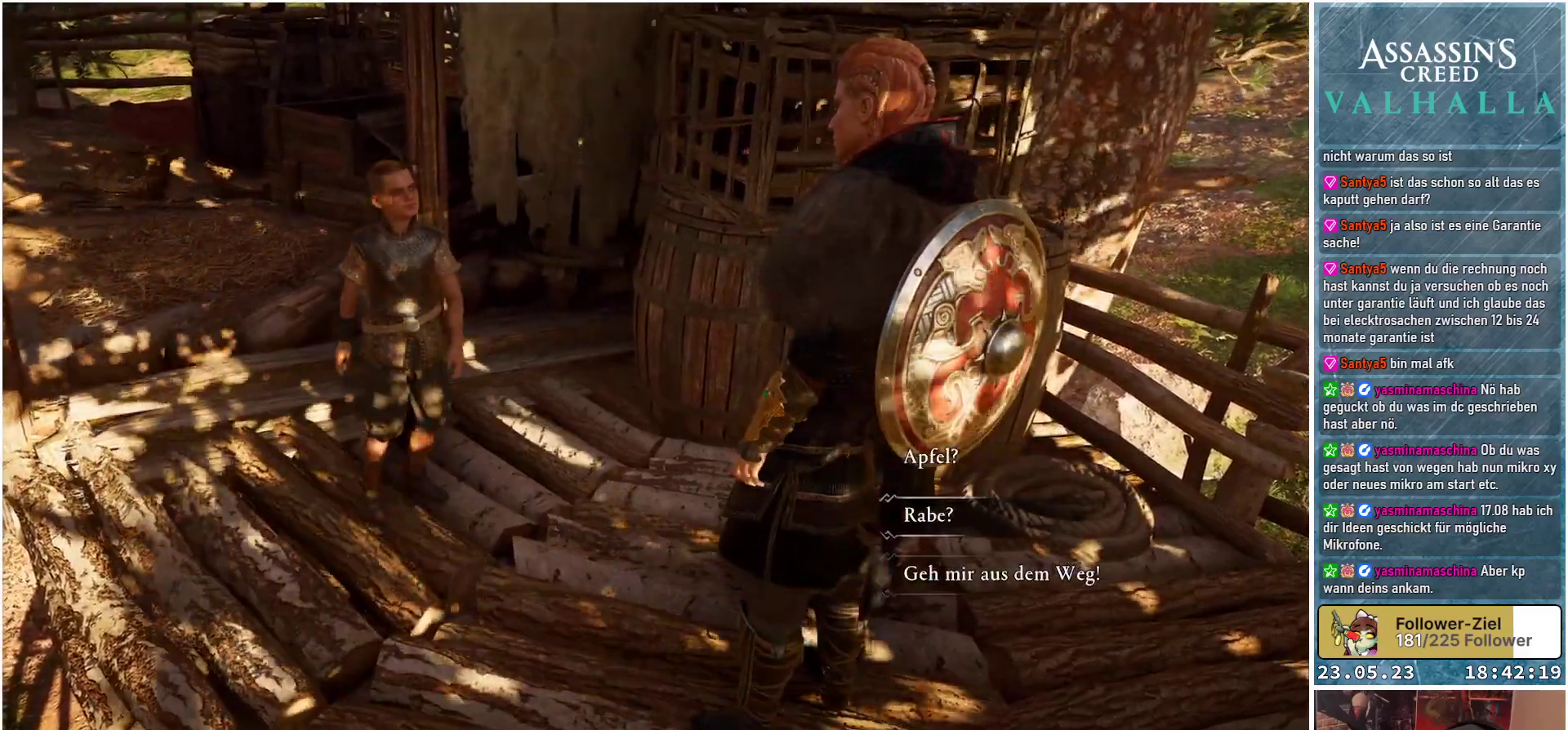
{"buttons": [], "left_stick": "center", "right_stick": "center", "events": [[100, "DPAD_DOWN", "up"]]}
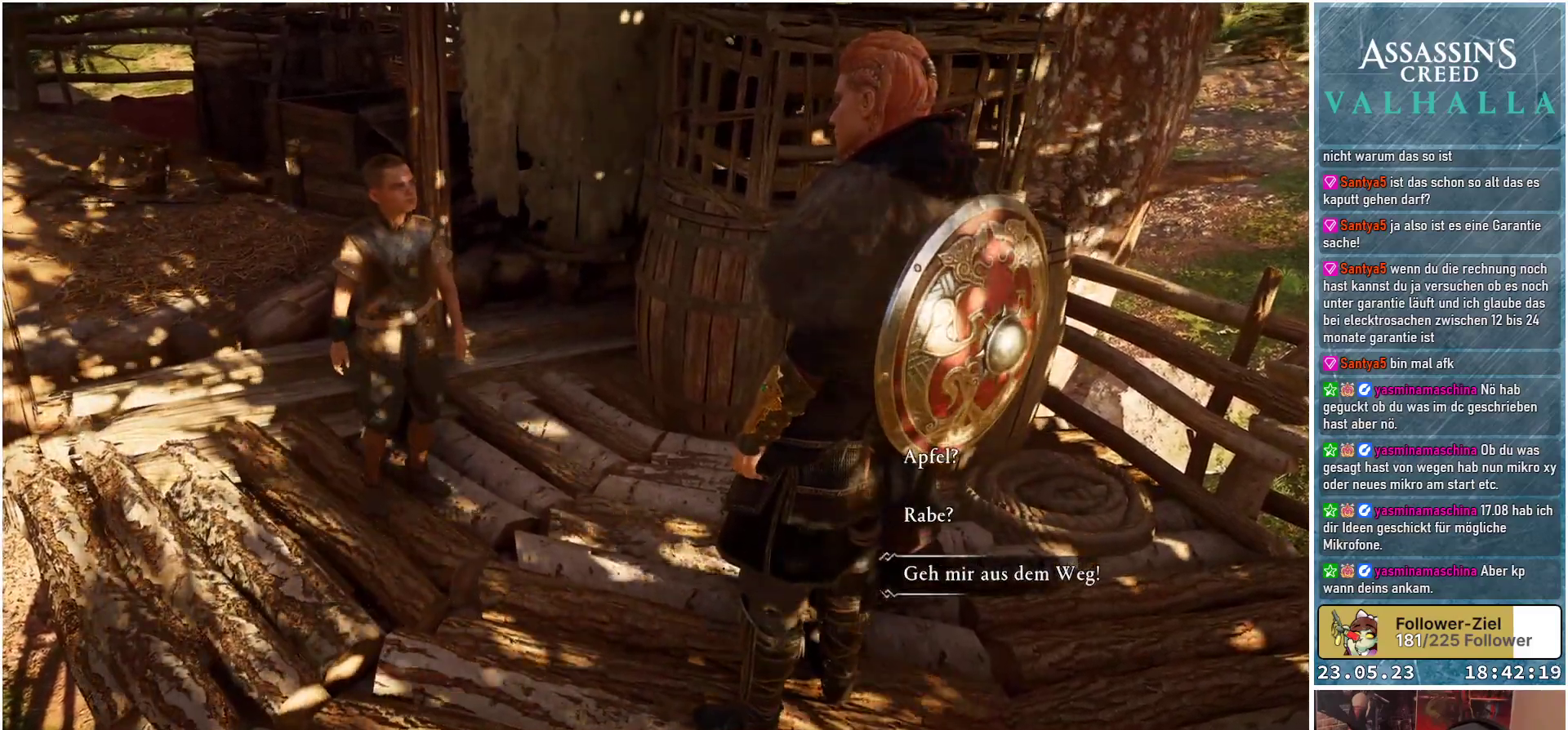
{"buttons": [], "left_stick": "center", "right_stick": "center", "events": []}
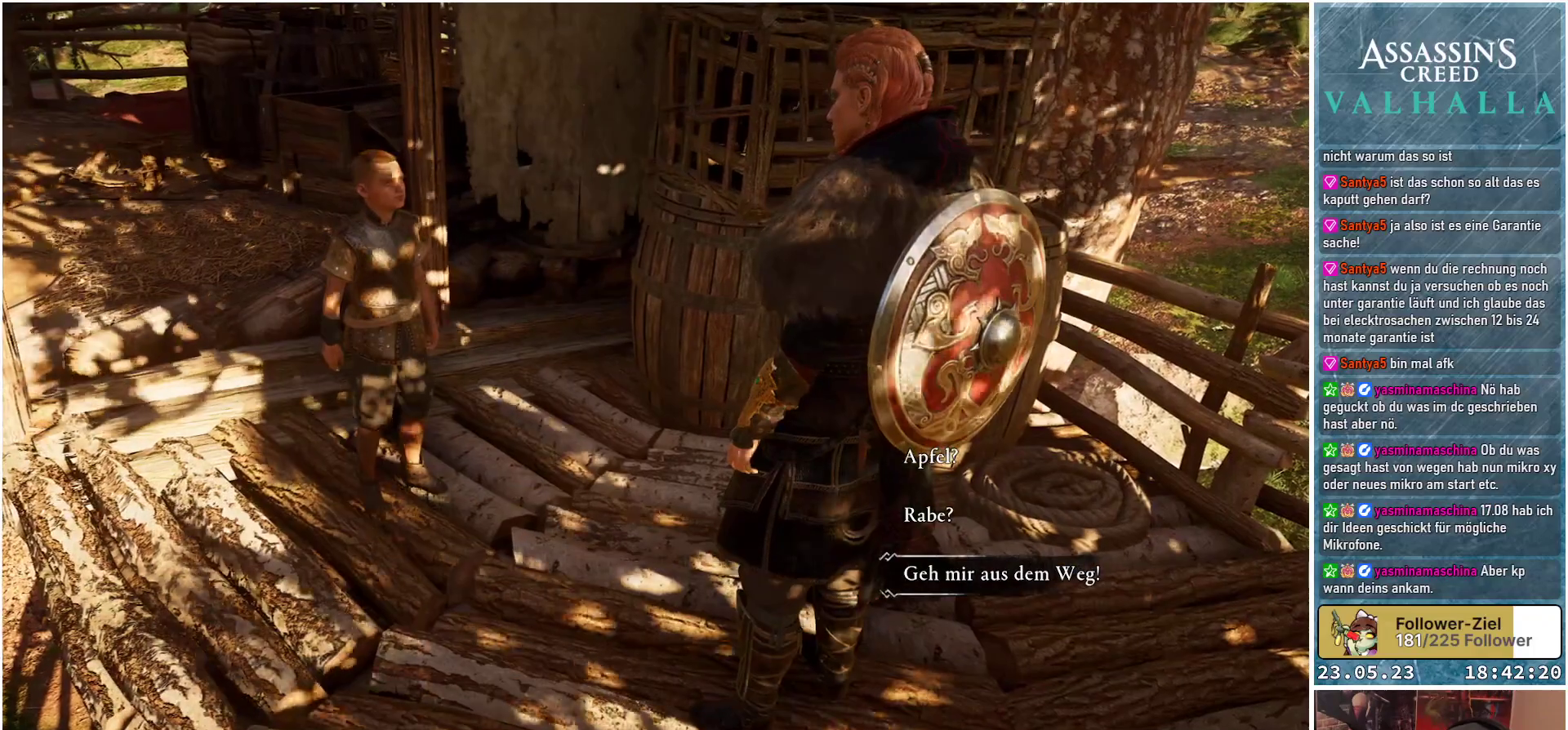
{"buttons": [], "left_stick": "center", "right_stick": "center", "events": []}
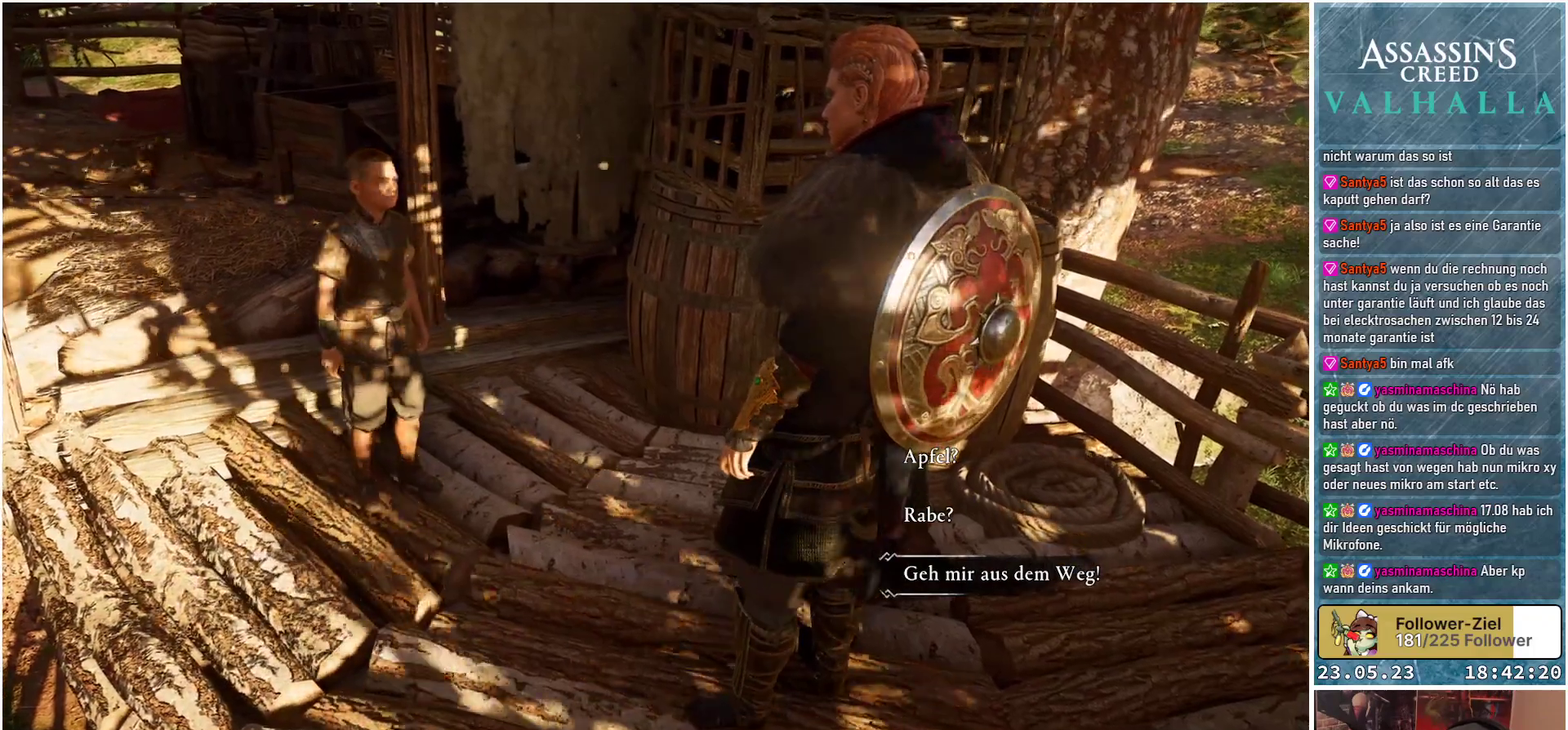
{"buttons": [], "left_stick": "center", "right_stick": "center", "events": []}
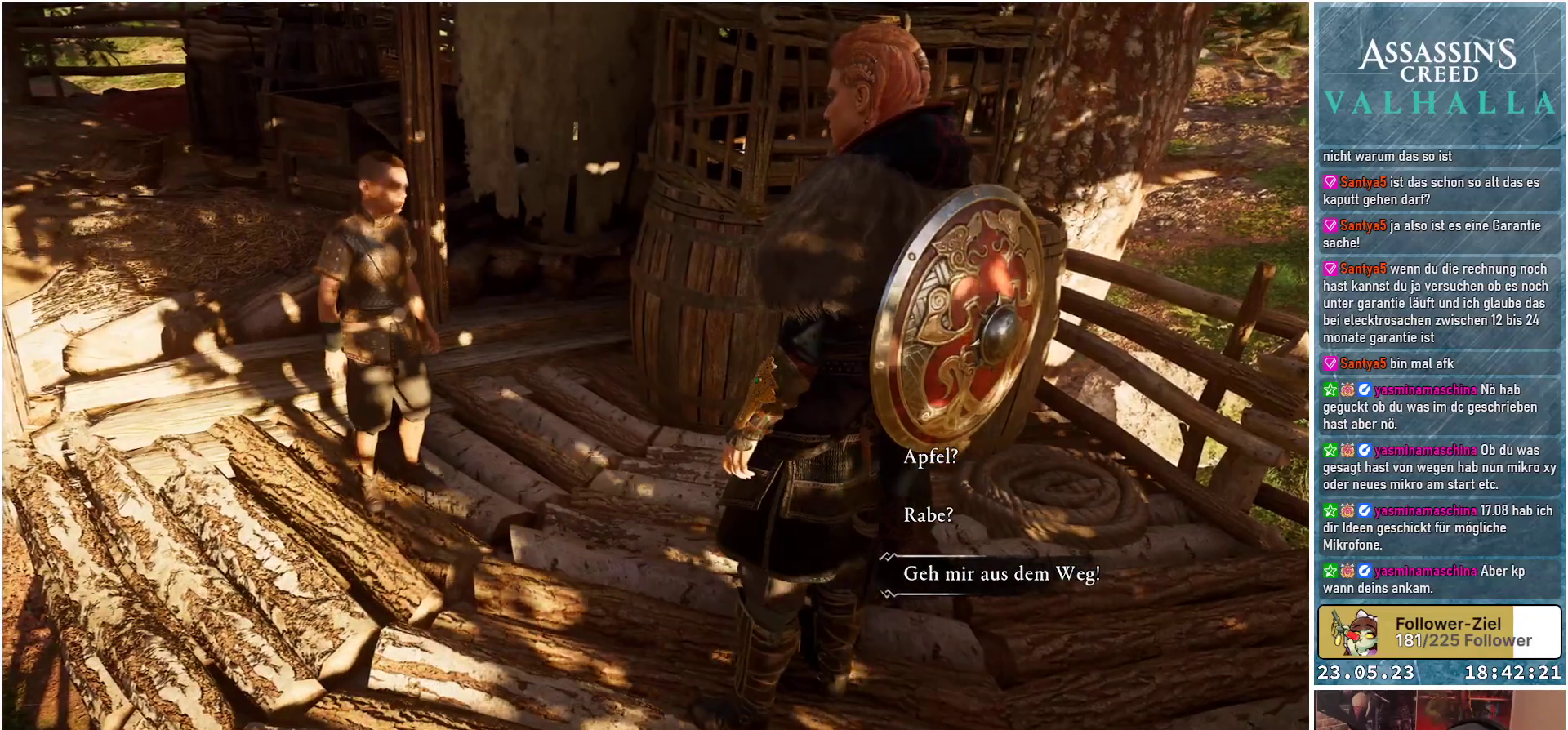
{"buttons": [], "left_stick": "center", "right_stick": "center", "events": []}
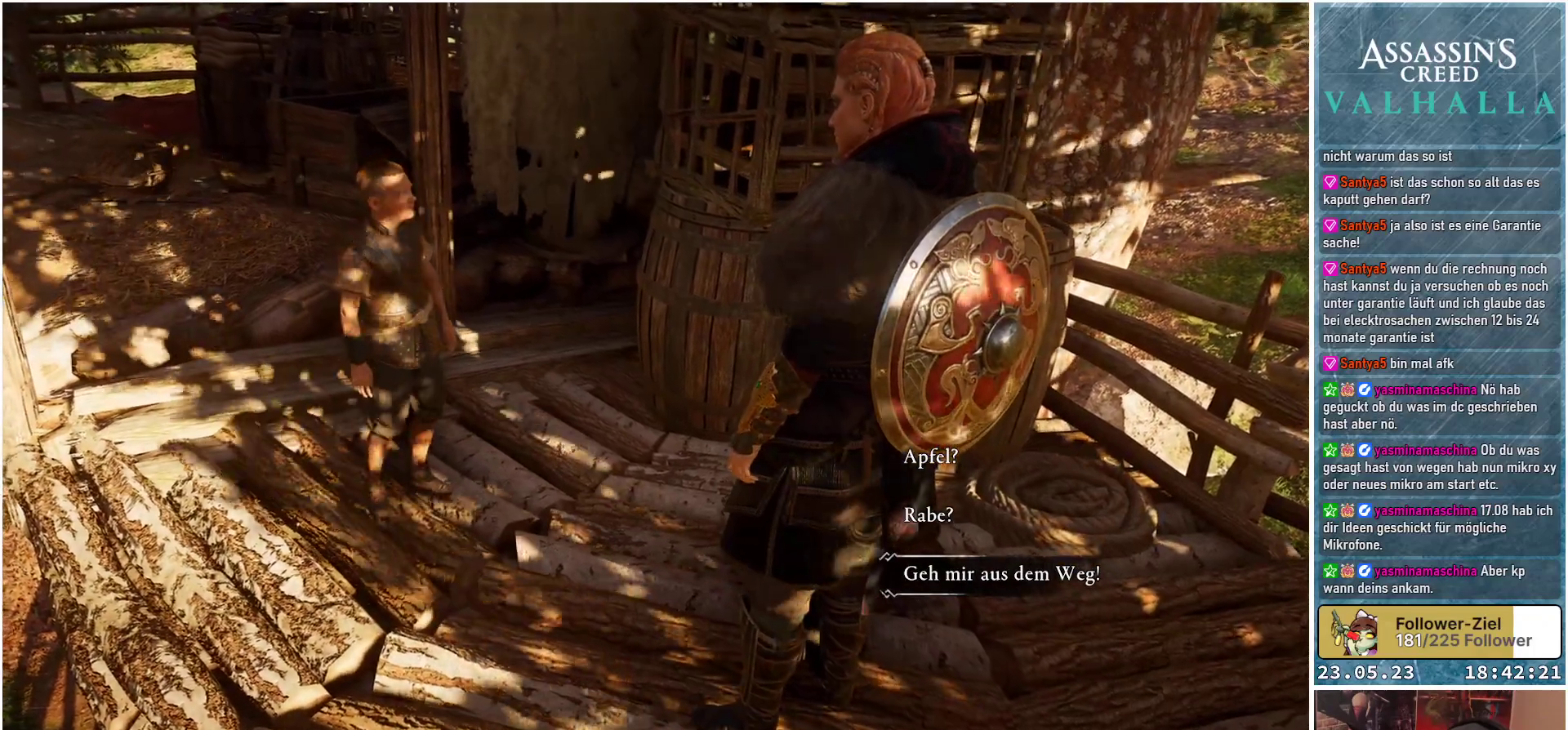
{"buttons": [], "left_stick": "center", "right_stick": "center", "events": []}
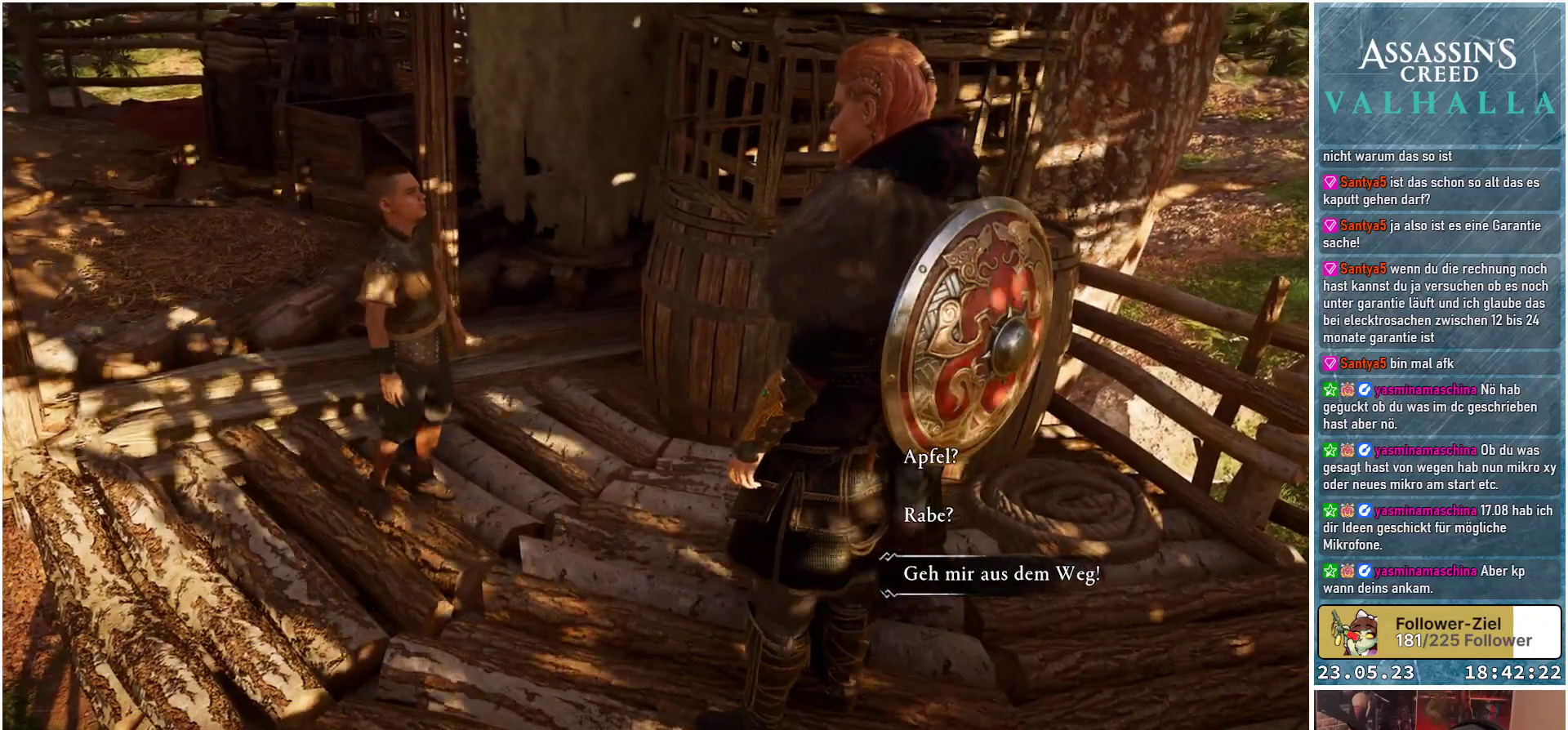
{"buttons": [], "left_stick": "center", "right_stick": "center", "events": []}
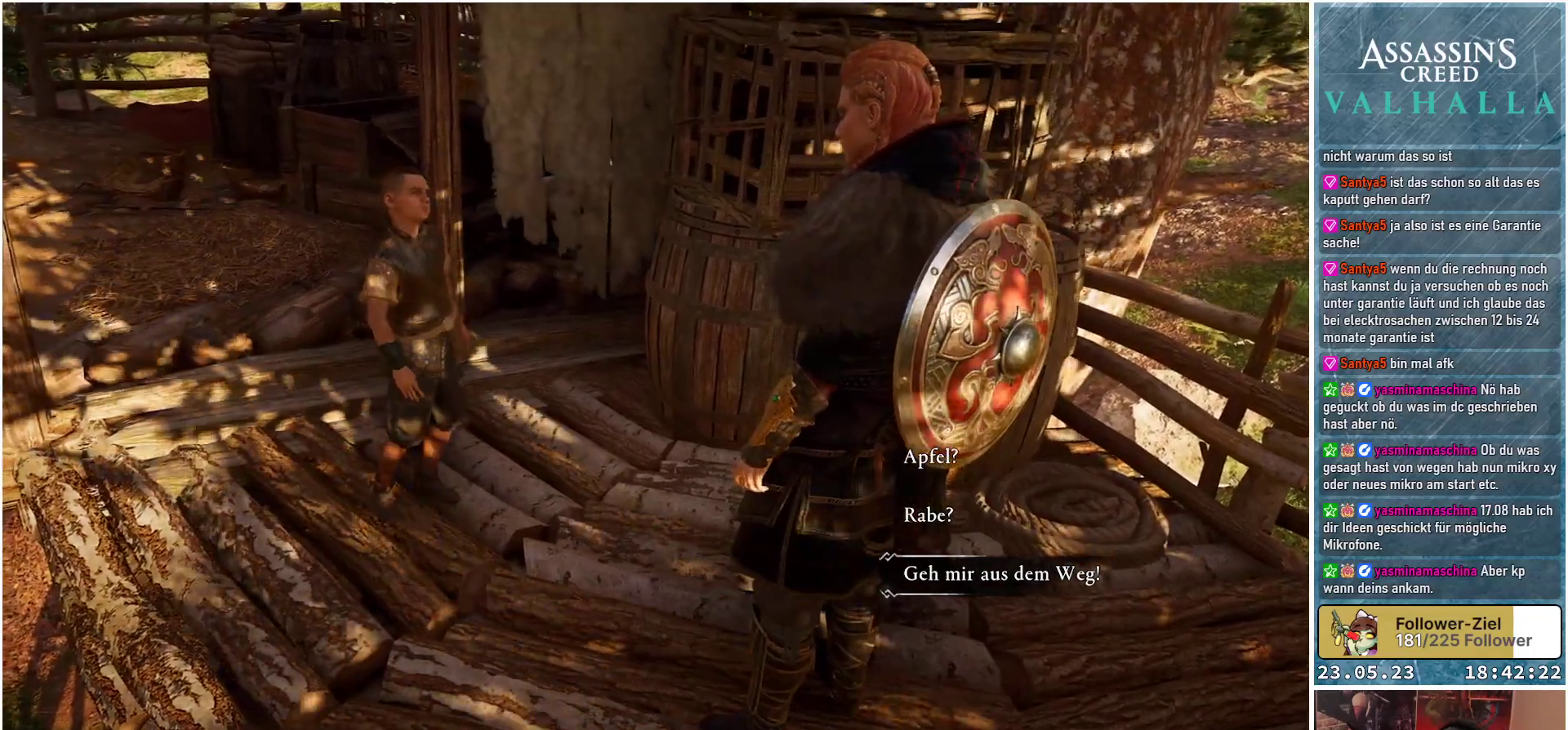
{"buttons": [], "left_stick": "center", "right_stick": "center", "events": []}
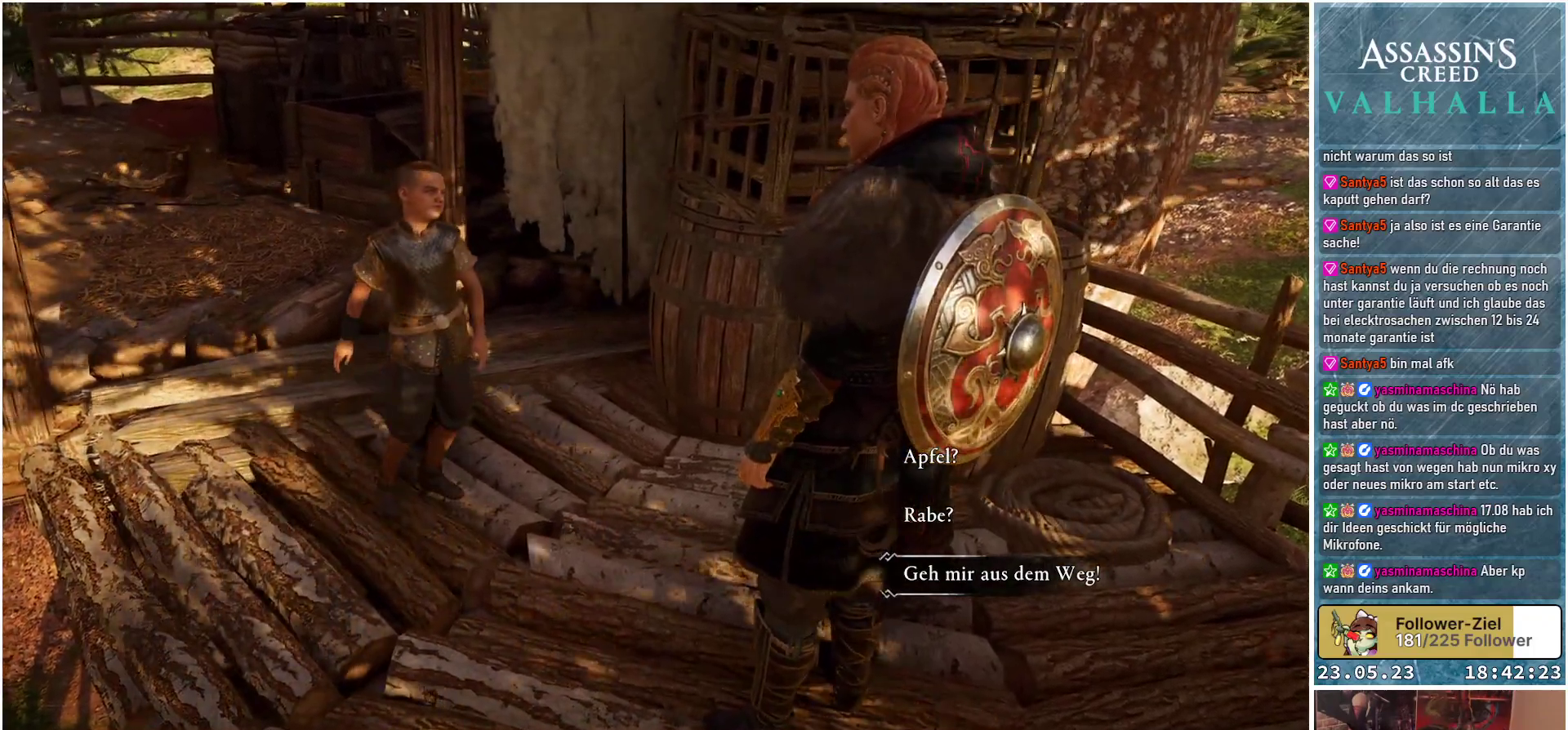
{"buttons": [], "left_stick": "center", "right_stick": "center", "events": []}
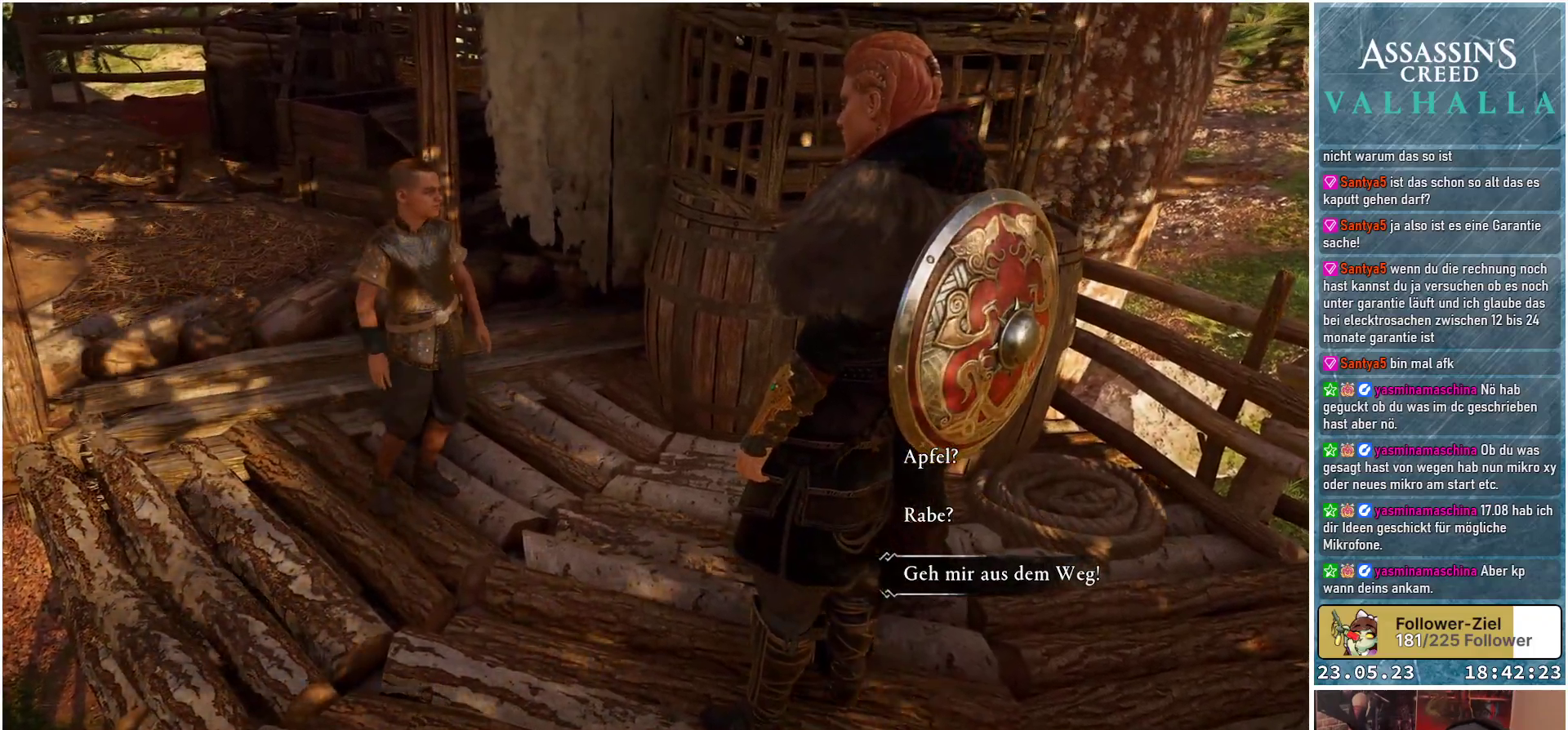
{"buttons": [], "left_stick": "center", "right_stick": "center", "events": [[433, "DPAD_UP", "down"], [500, "DPAD_UP", "up"]]}
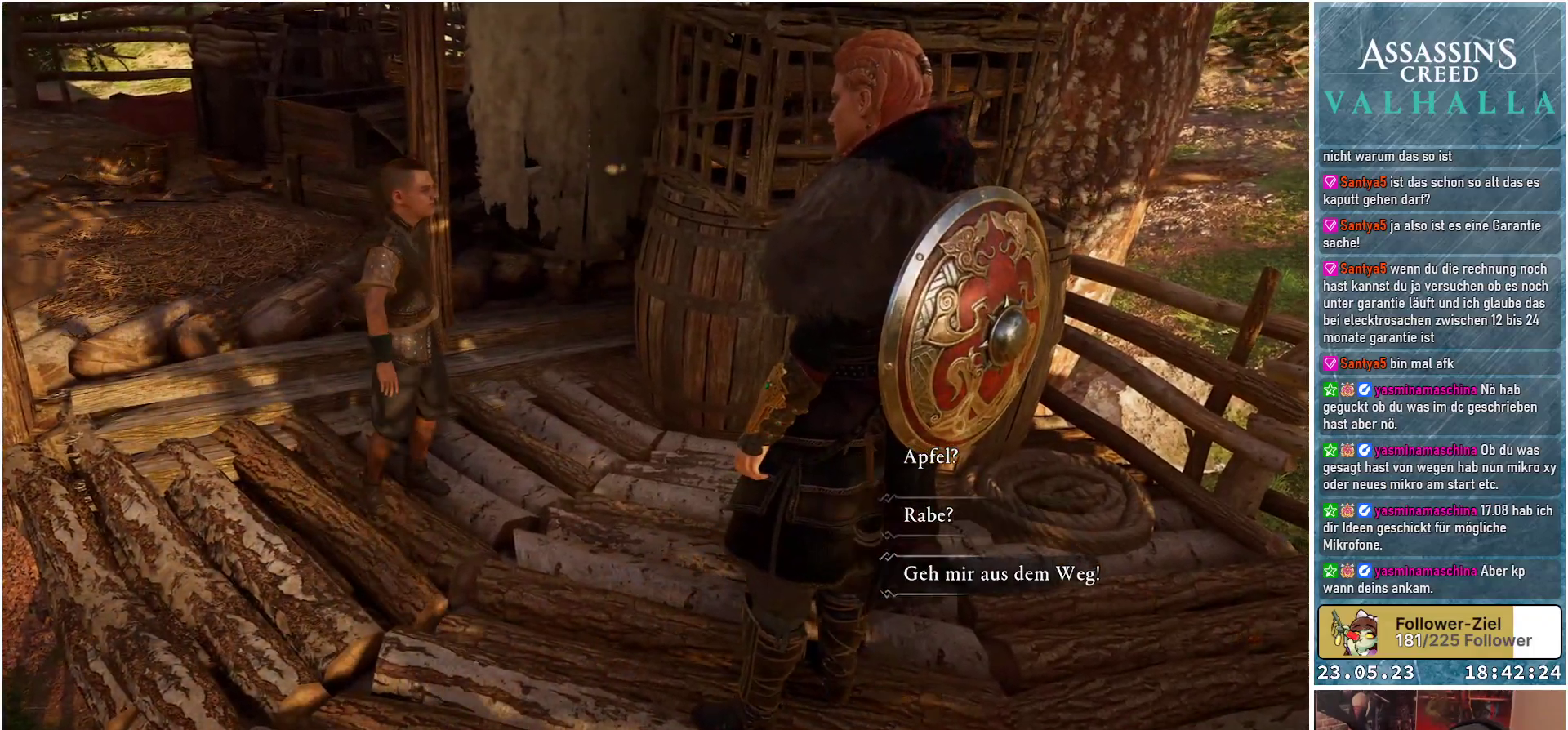
{"buttons": [], "left_stick": "center", "right_stick": "center", "events": [[117, "DPAD_UP", "down"], [217, "DPAD_UP", "up"]]}
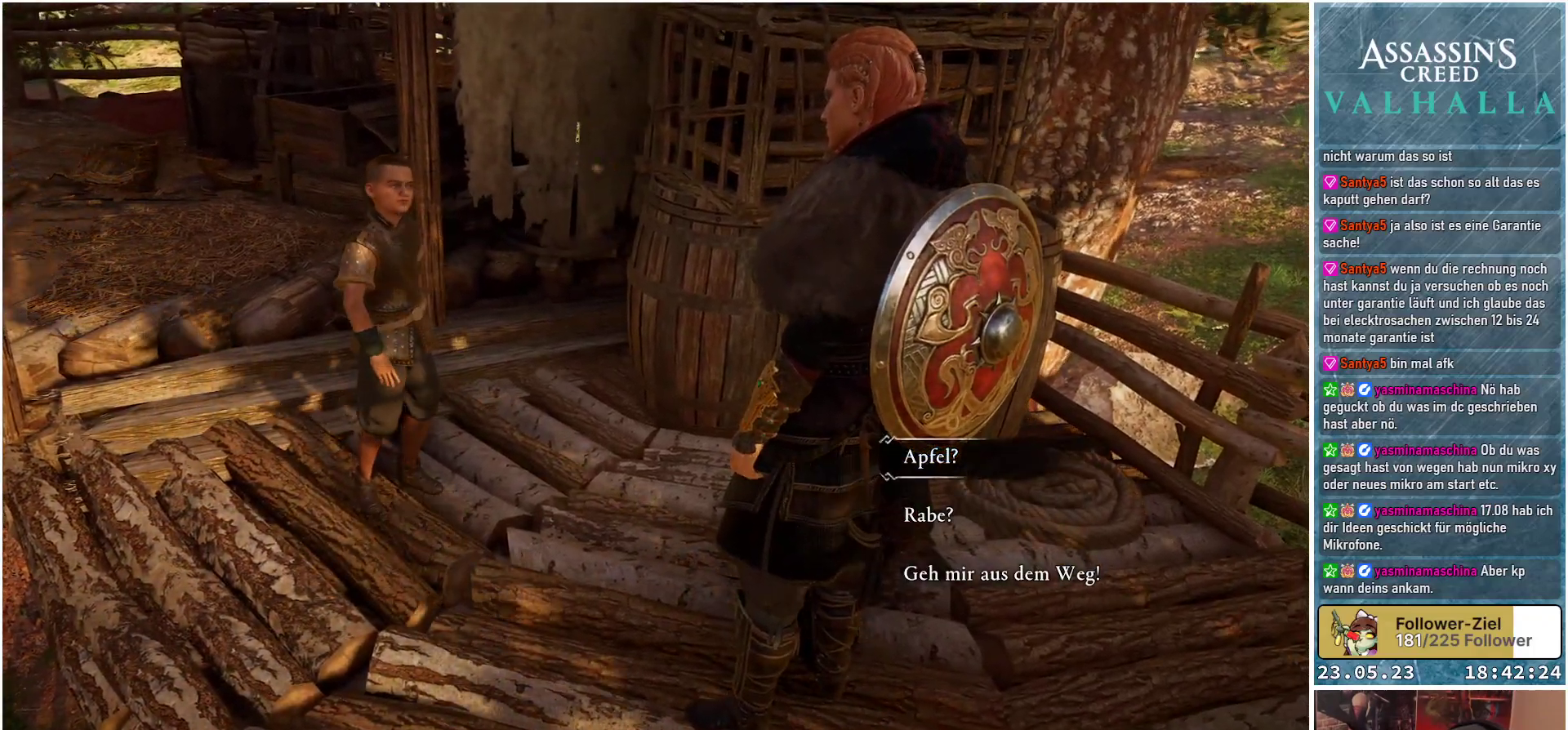
{"buttons": [], "left_stick": "center", "right_stick": "center", "events": []}
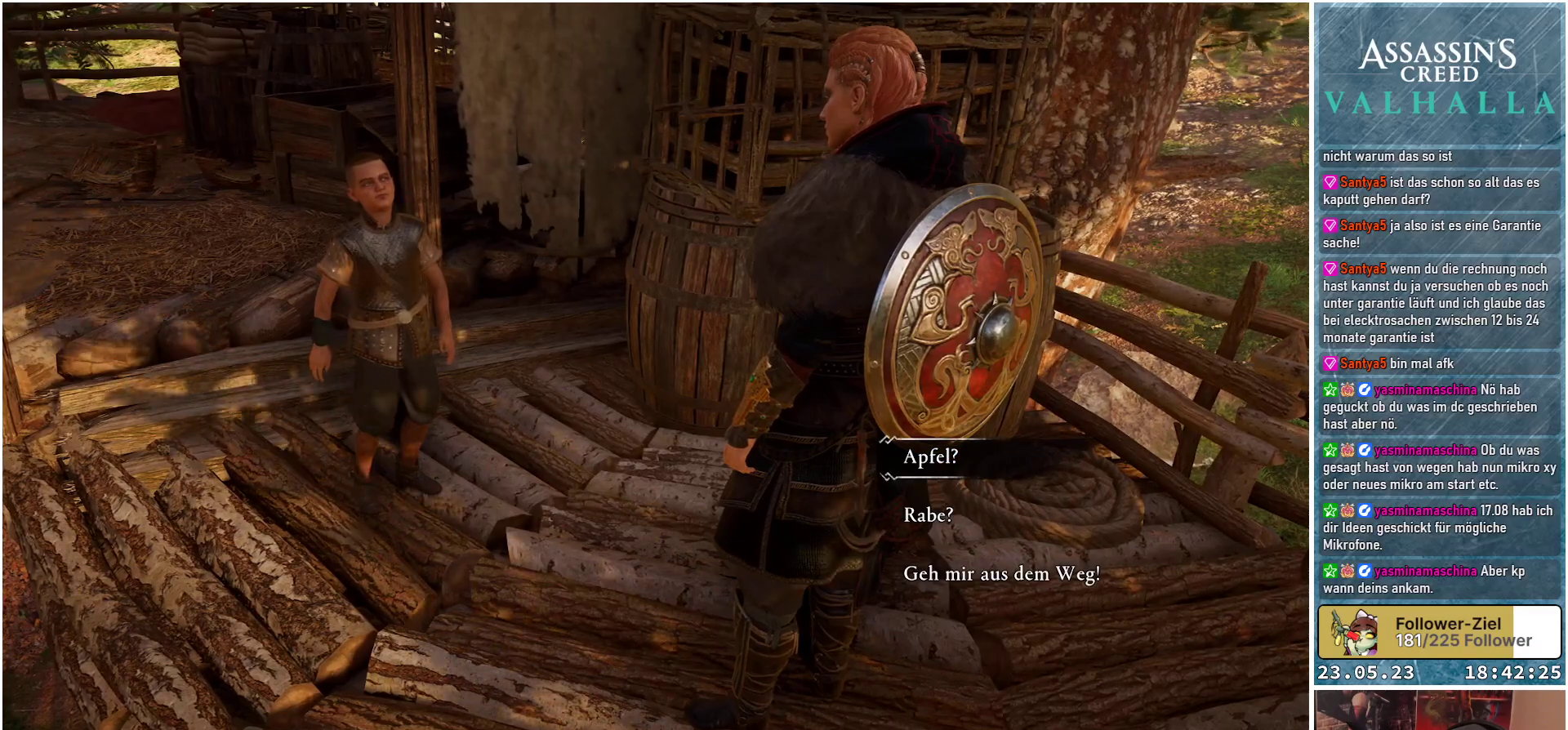
{"buttons": [], "left_stick": "center", "right_stick": "center", "events": [[167, "A", "down"], [250, "A", "up"]]}
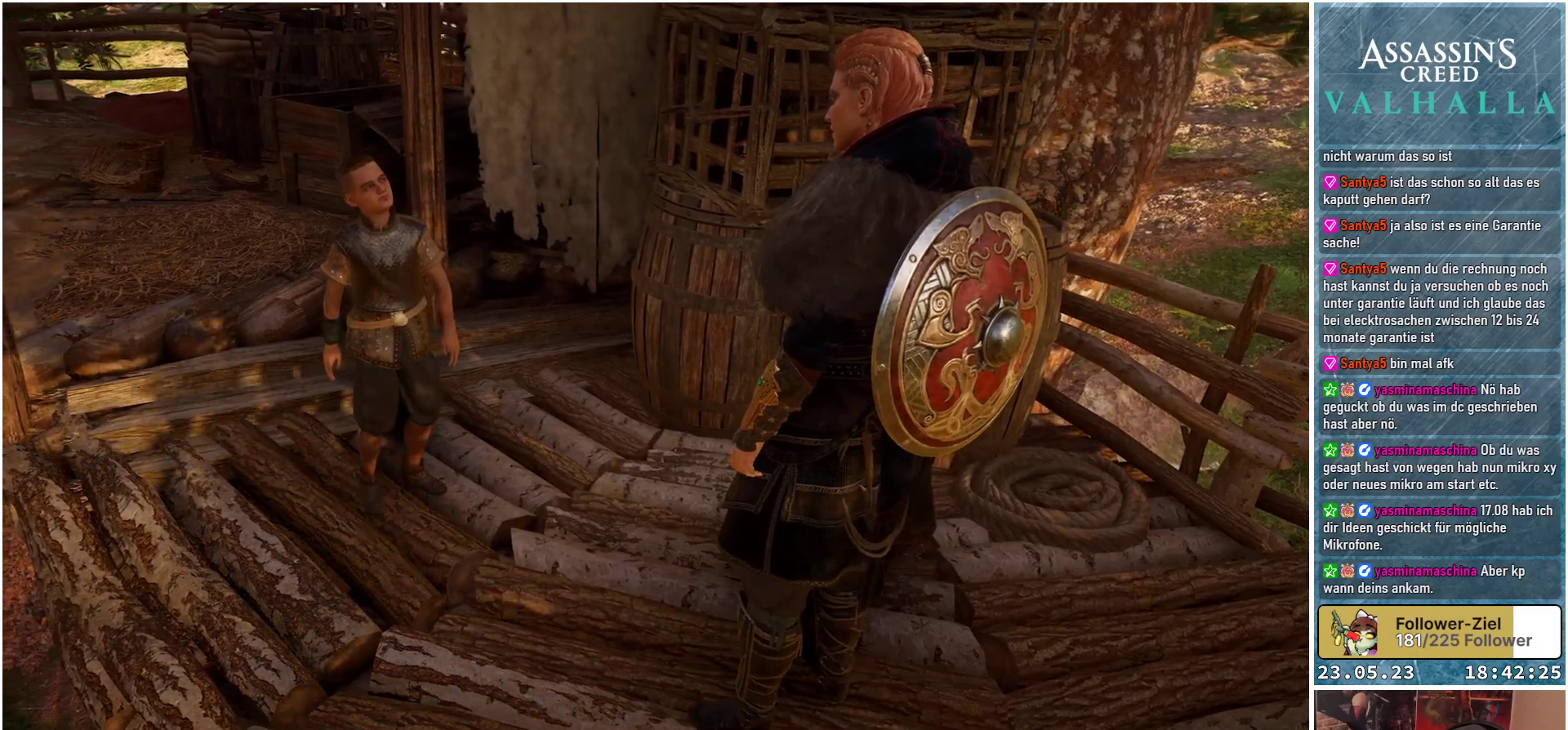
{"buttons": [], "left_stick": "center", "right_stick": "center", "events": []}
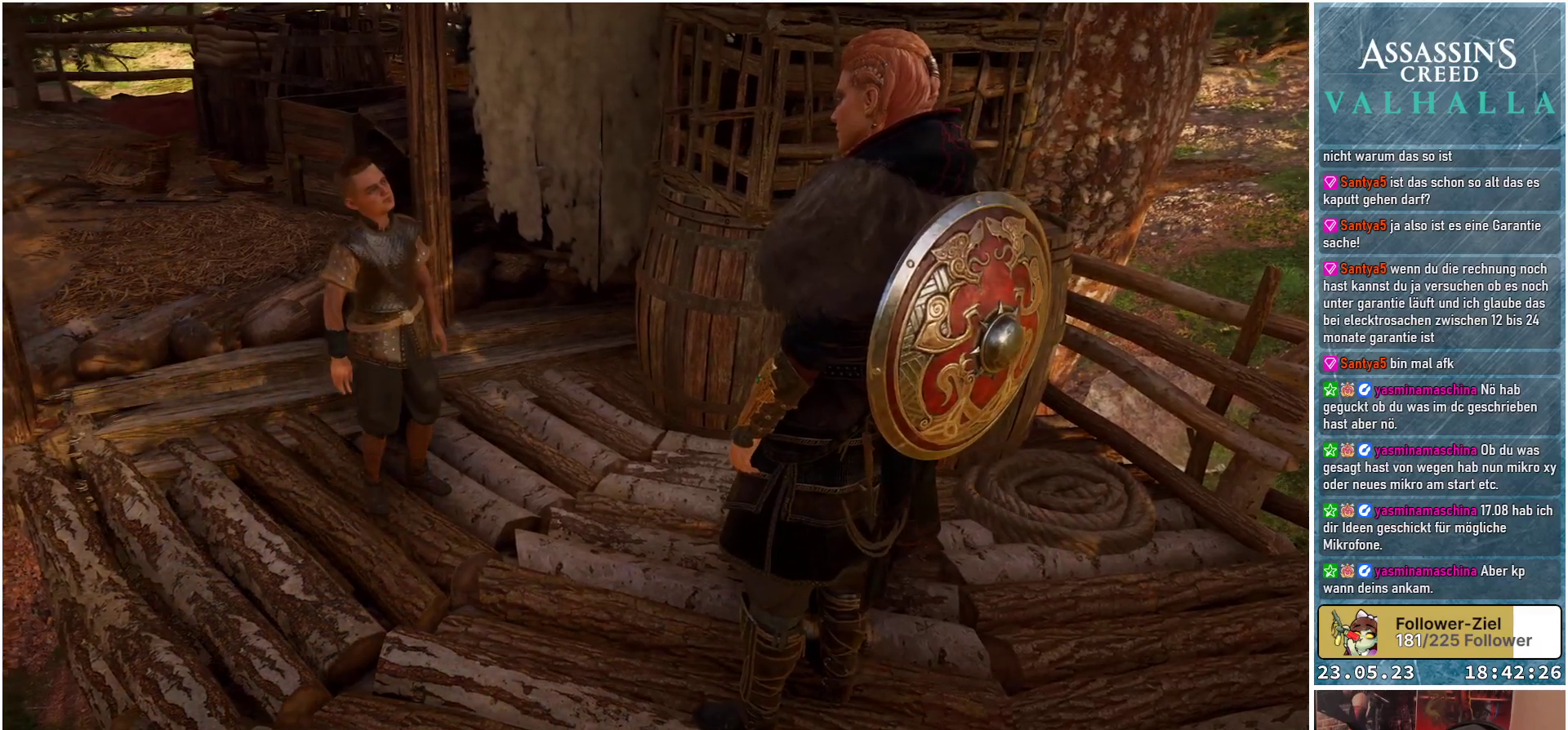
{"buttons": [], "left_stick": "center", "right_stick": "center", "events": []}
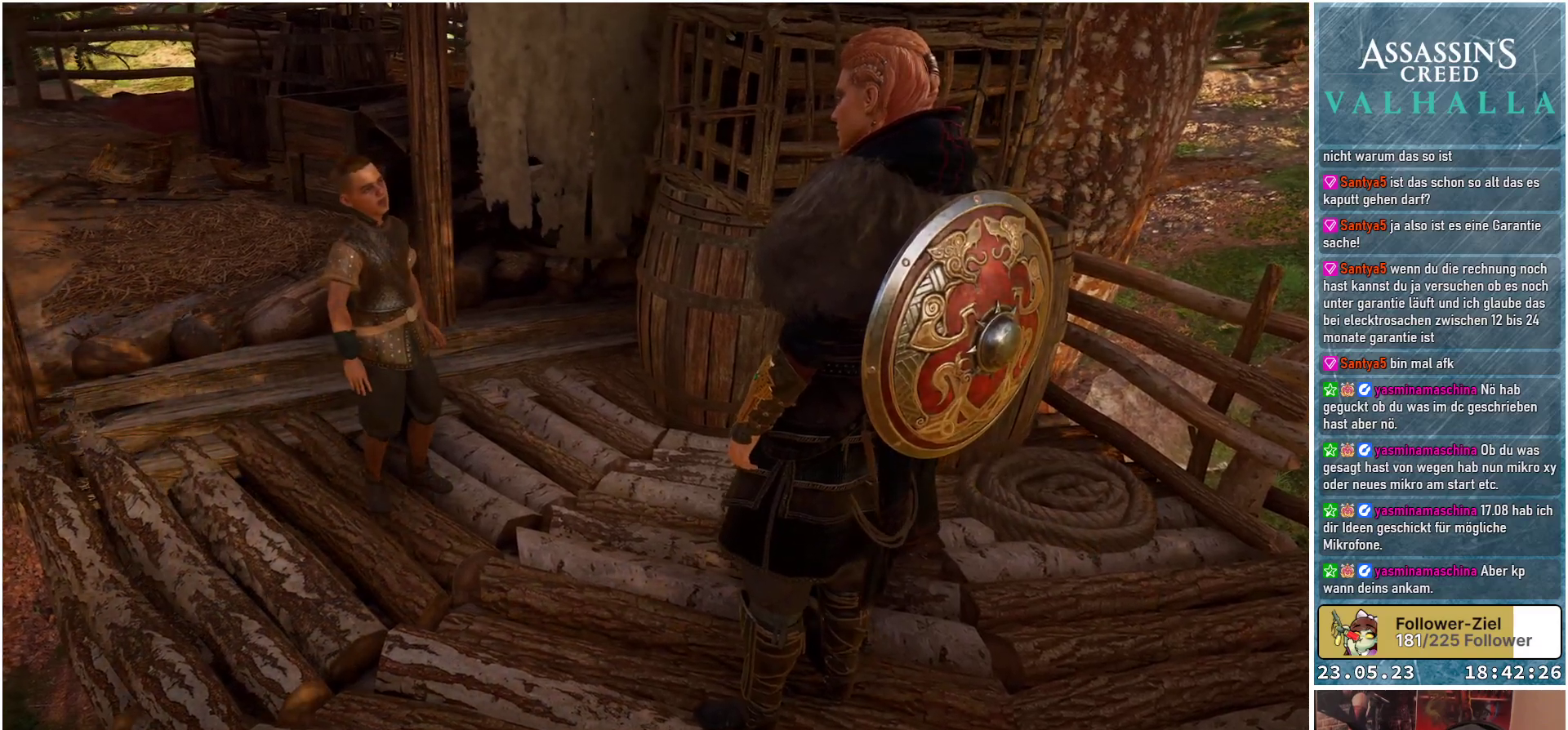
{"buttons": [], "left_stick": "center", "right_stick": "center", "events": []}
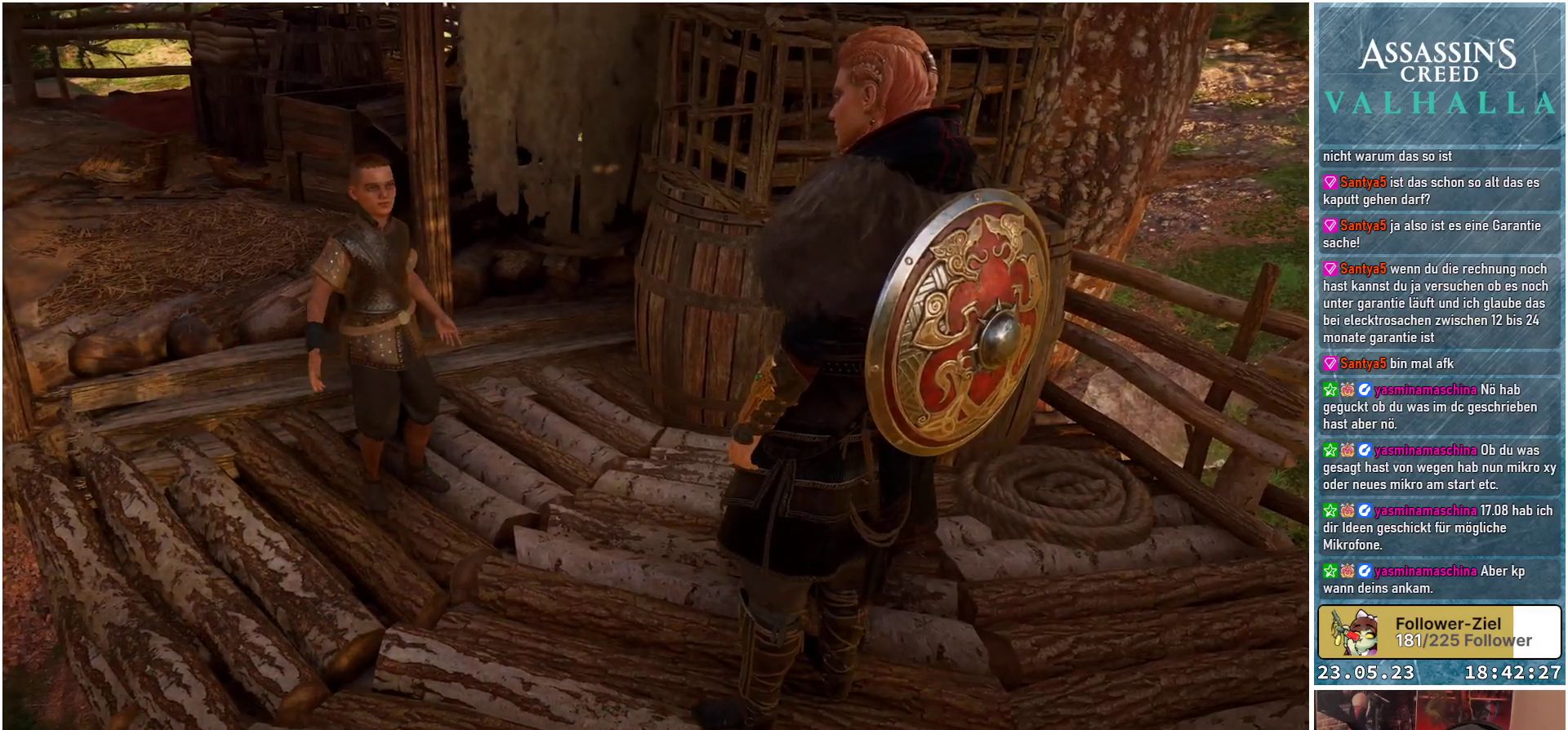
{"buttons": [], "left_stick": "center", "right_stick": "center", "events": []}
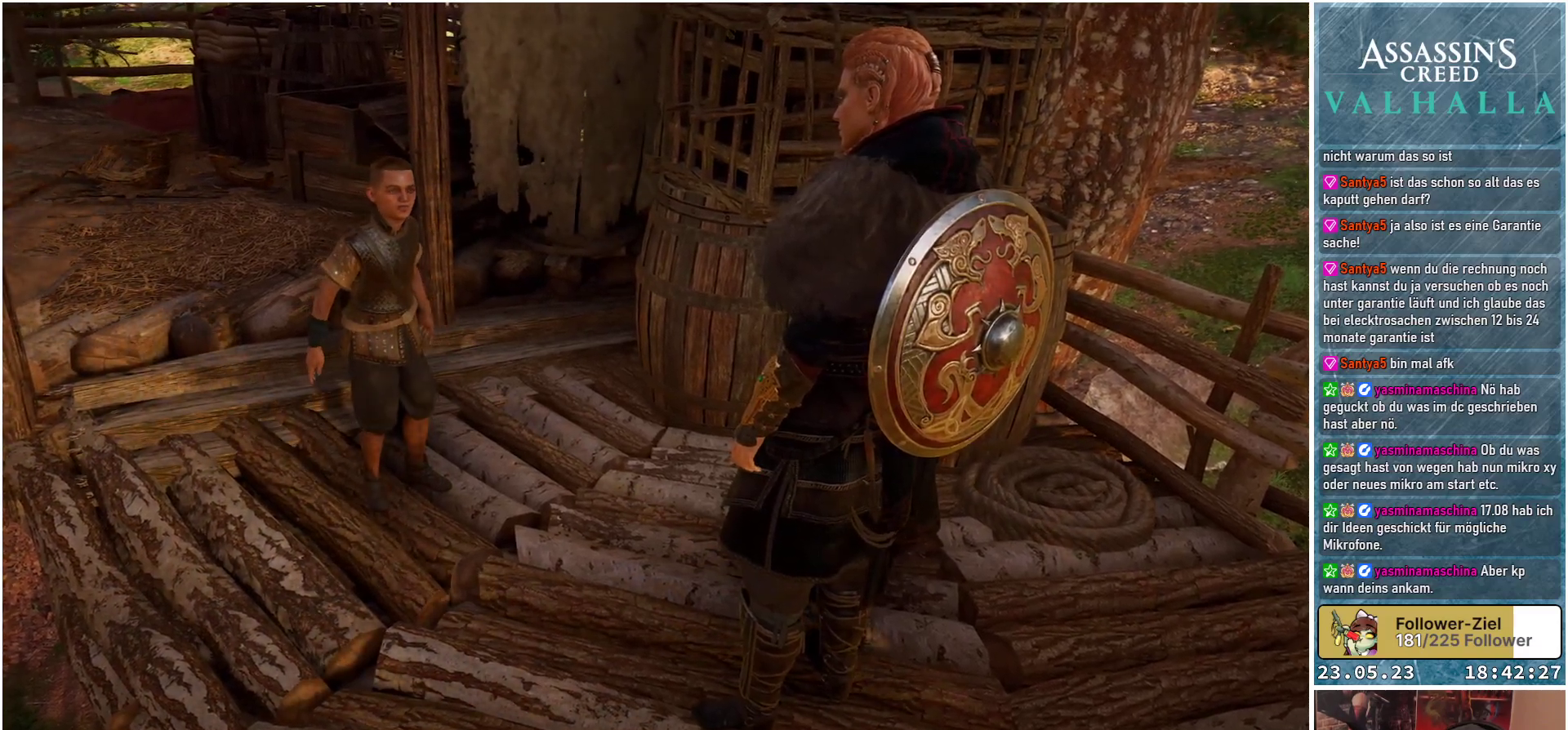
{"buttons": [], "left_stick": "center", "right_stick": "center", "events": []}
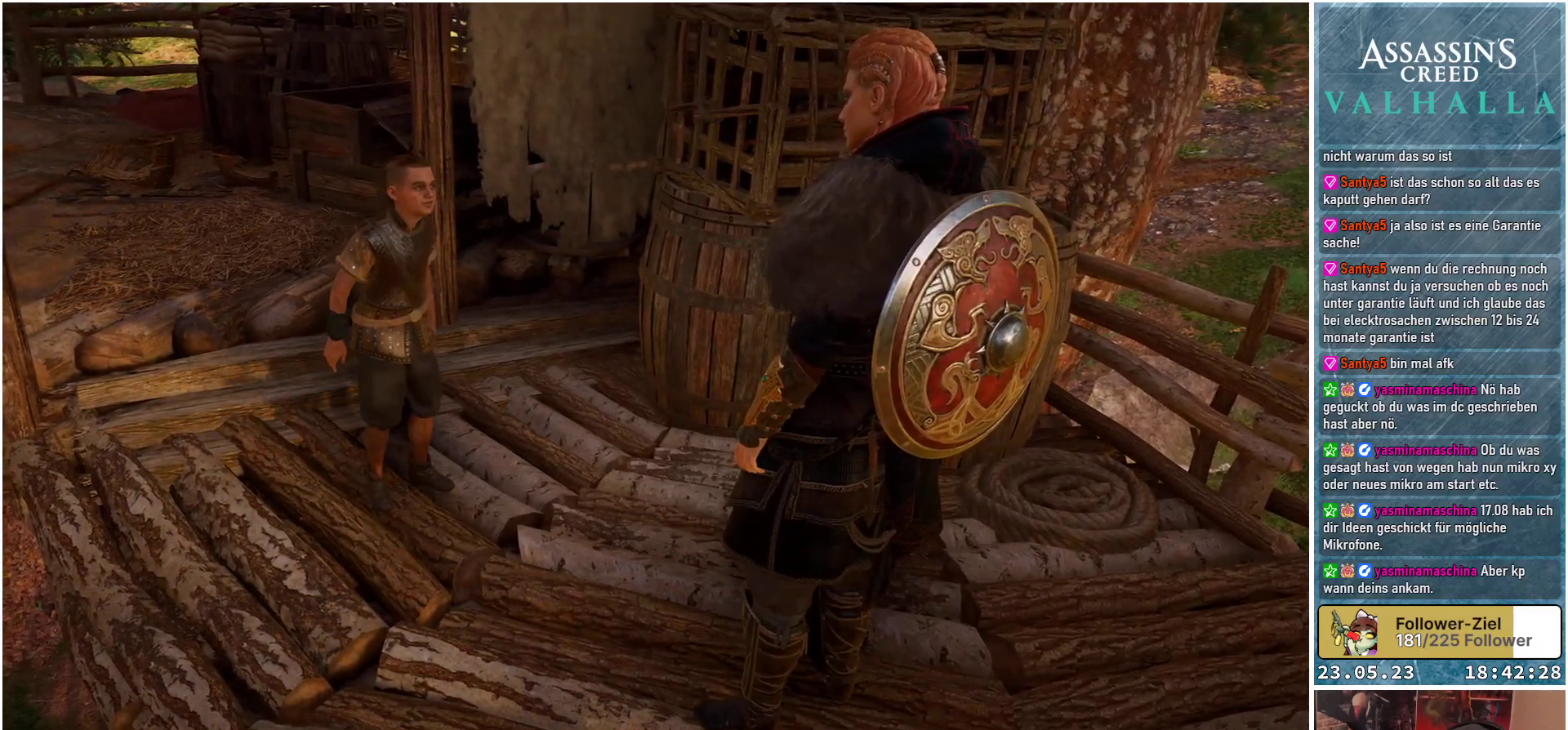
{"buttons": [], "left_stick": "center", "right_stick": "center", "events": []}
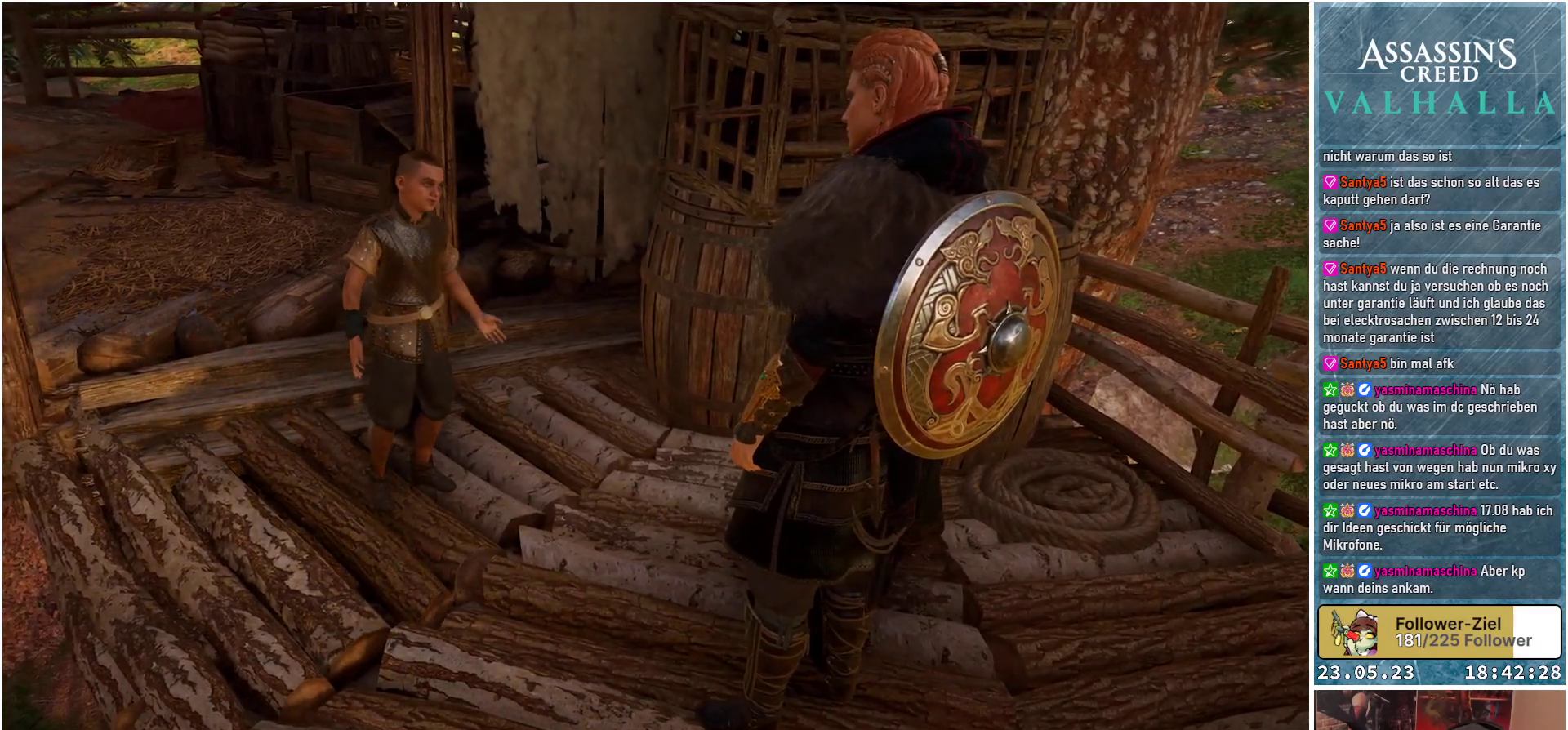
{"buttons": [], "left_stick": "center", "right_stick": "center", "events": []}
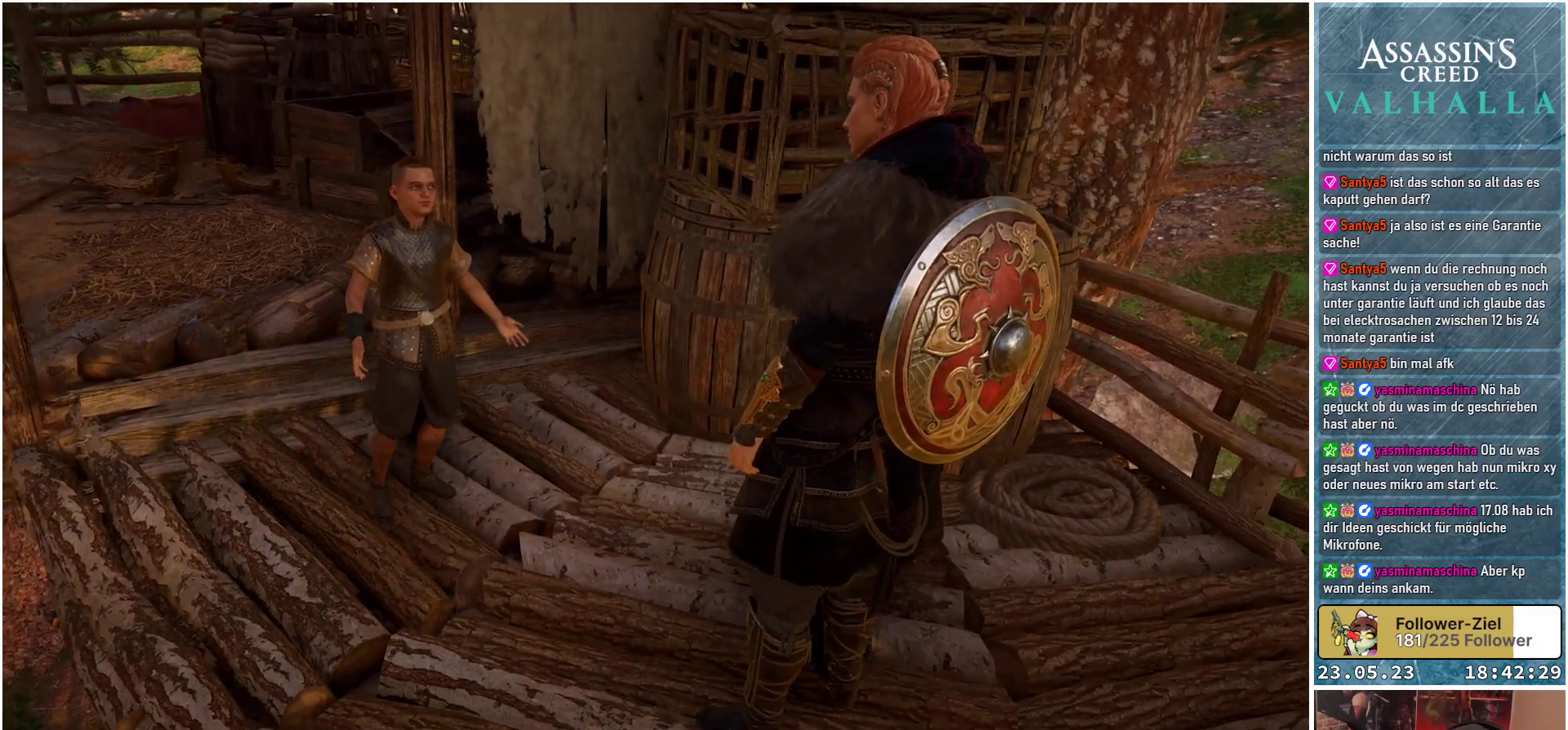
{"buttons": [], "left_stick": "center", "right_stick": "center", "events": []}
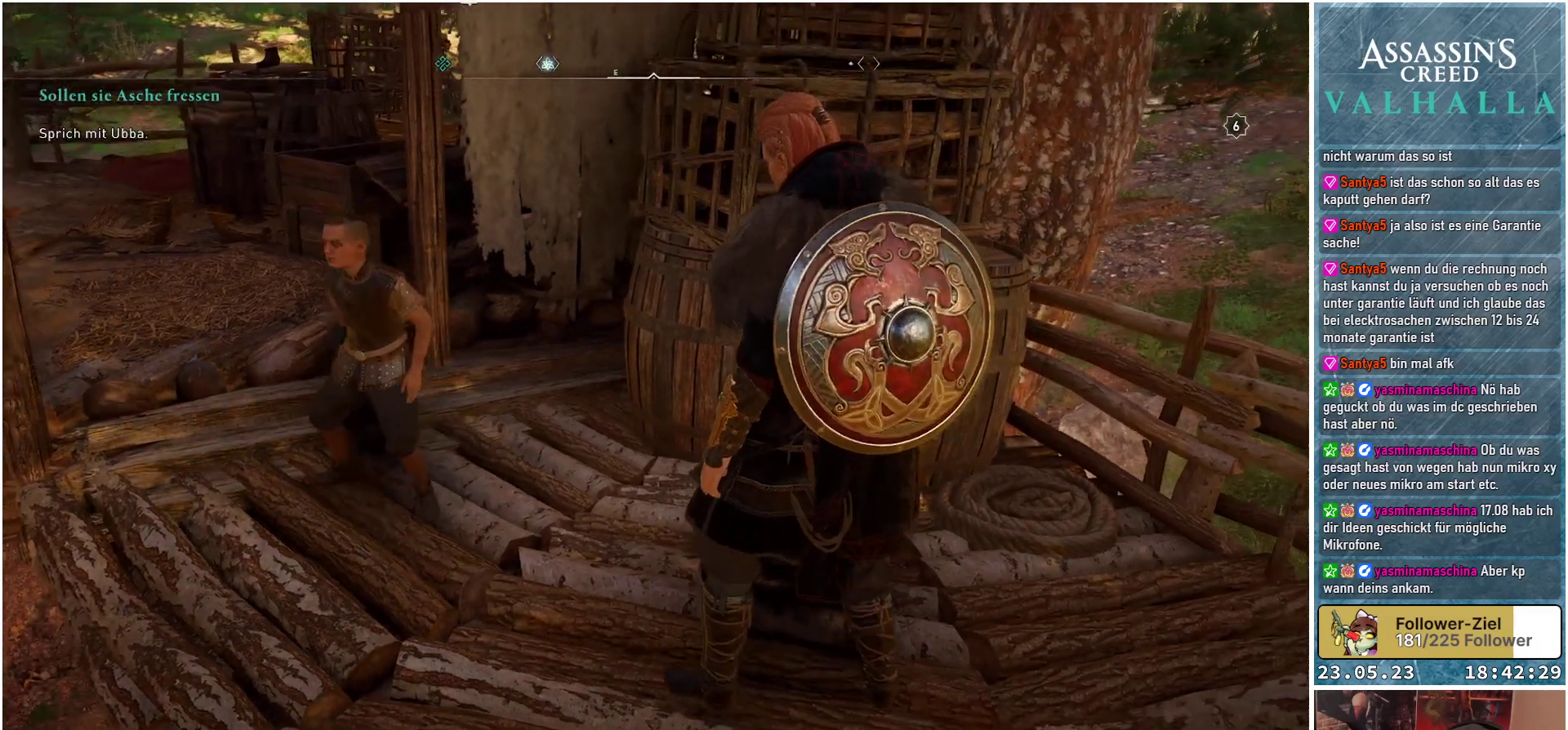
{"buttons": [], "left_stick": "center", "right_stick": "left", "events": [[467, "right_stick", "left"]]}